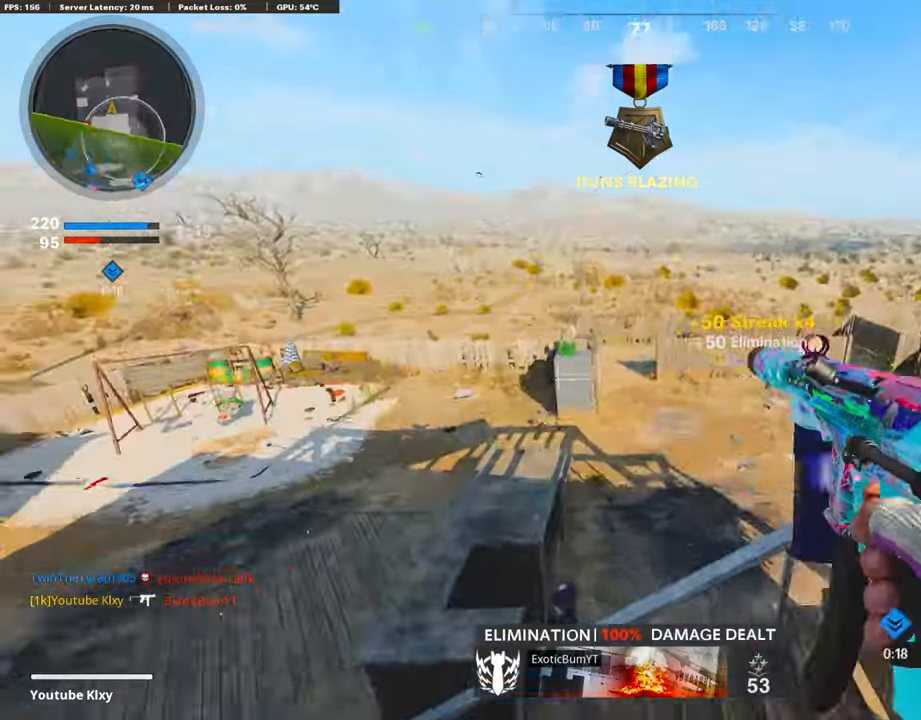
Gameplay with a controller (PlayStation layout); each line is a JSON object with the inputs held at the frame after it. "events" lists button and stick changes between this image and that frame as [ms after this image, input, new state], when the widget could be followed in between.
{"buttons": [], "left_stick": "up", "right_stick": "up-left", "events": [[235, "right_stick", "center"], [420, "right_stick", "left"], [471, "right_stick", "up-left"]]}
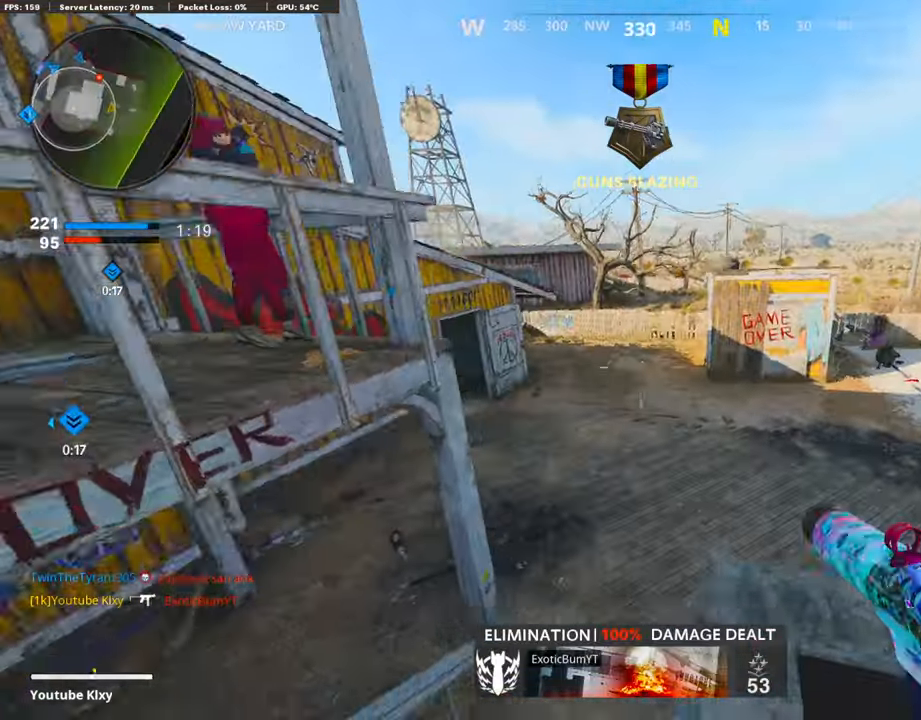
{"buttons": [], "left_stick": "up-right", "right_stick": "center", "events": [[336, "right_stick", "center"], [353, "CROSS", "down"], [454, "left_stick", "up-right"], [488, "CROSS", "up"]]}
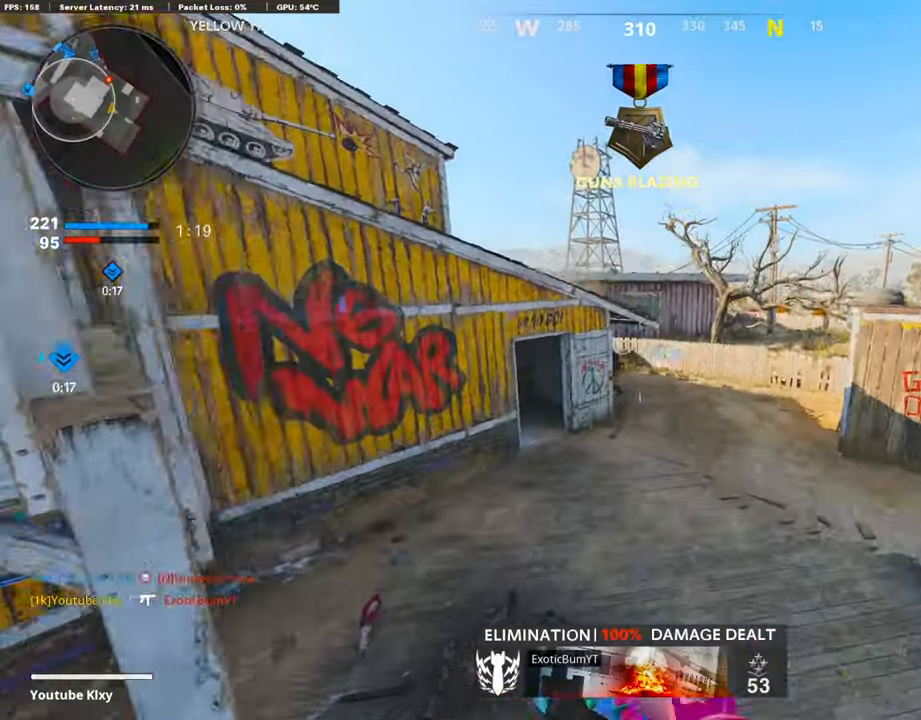
{"buttons": ["R3"], "left_stick": "up-right", "right_stick": "center", "events": [[185, "R3", "down"]]}
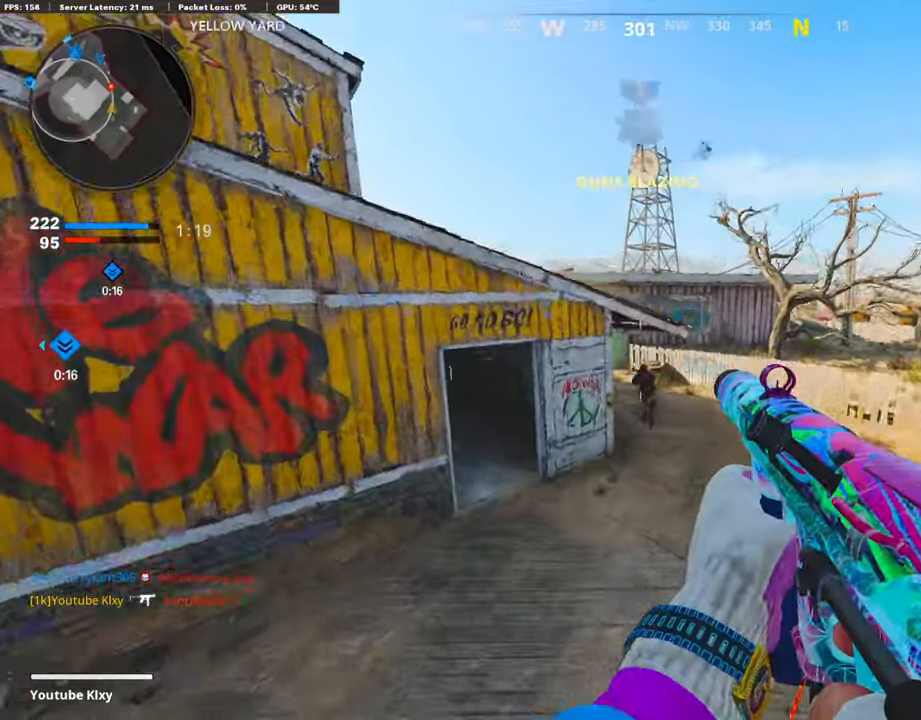
{"buttons": ["R1"], "left_stick": "up", "right_stick": "center", "events": [[67, "R3", "up"], [118, "L1", "down"], [168, "R1", "down"], [185, "left_stick", "up"], [336, "right_stick", "left"], [387, "right_stick", "center"], [505, "L1", "up"]]}
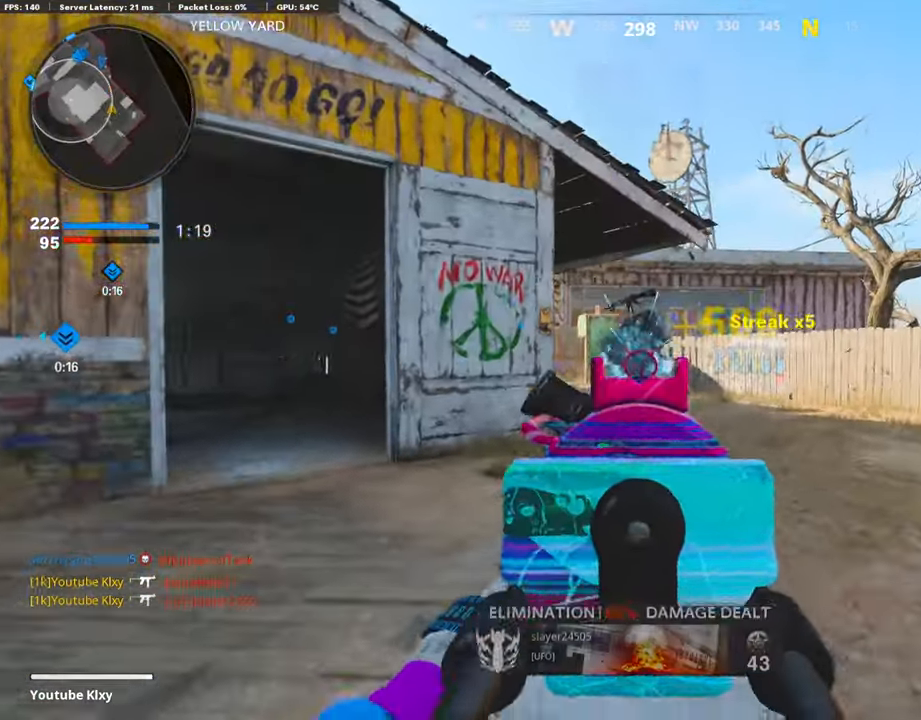
{"buttons": [], "left_stick": "up", "right_stick": "center", "events": [[50, "right_stick", "left"], [67, "L3", "down"], [84, "R1", "up"], [168, "L3", "up"], [168, "right_stick", "center"], [252, "SQUARE", "down"], [336, "SQUARE", "up"], [336, "right_stick", "left"], [470, "right_stick", "center"]]}
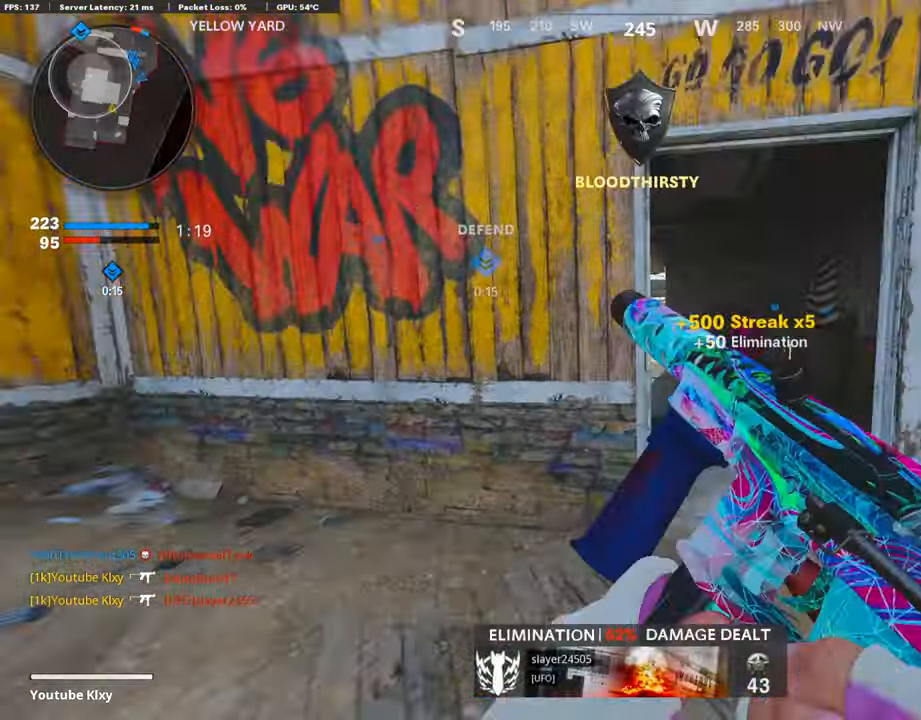
{"buttons": ["L3"], "left_stick": "up", "right_stick": "left", "events": [[67, "R3", "down"], [101, "left_stick", "up-right"], [219, "R3", "up"], [320, "R3", "down"], [336, "L3", "down"], [420, "L3", "up"], [420, "left_stick", "up"], [437, "R3", "up"], [437, "right_stick", "left"], [488, "L3", "down"]]}
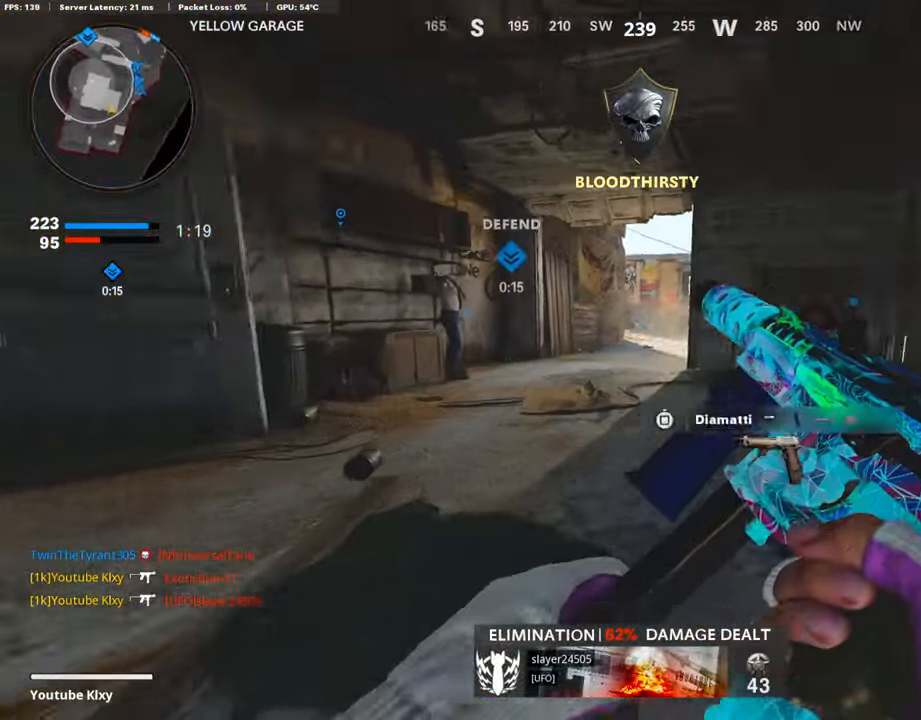
{"buttons": [], "left_stick": "up", "right_stick": "center", "events": [[168, "right_stick", "center"], [235, "right_stick", "right"], [252, "L3", "up"], [487, "right_stick", "center"]]}
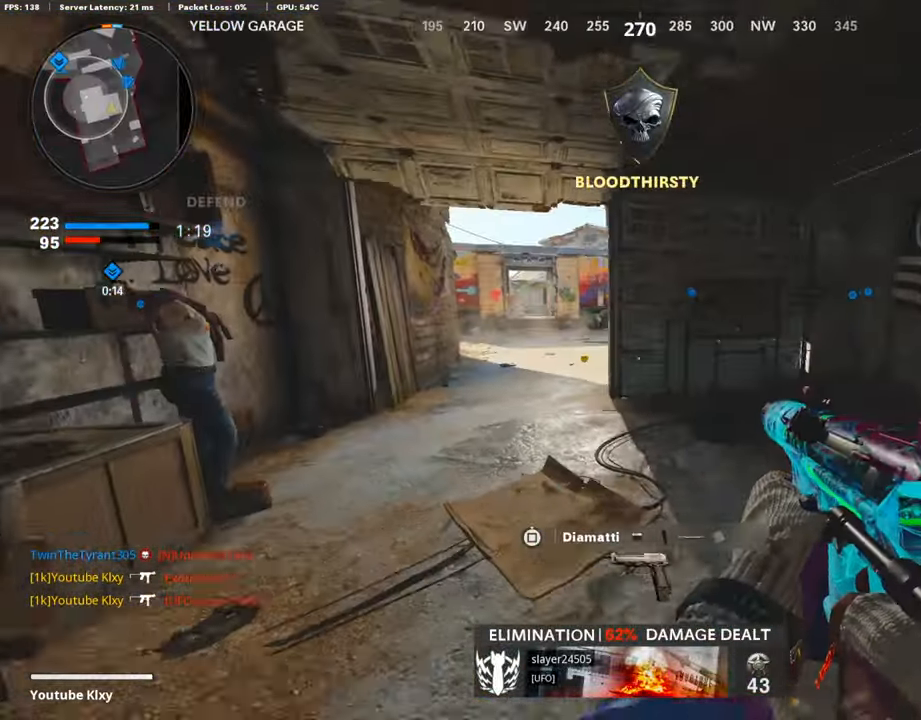
{"buttons": ["CROSS"], "left_stick": "up", "right_stick": "center", "events": [[34, "TRIANGLE", "down"], [118, "TRIANGLE", "up"], [185, "TRIANGLE", "down"], [269, "L3", "down"], [269, "TRIANGLE", "up"], [437, "CROSS", "down"], [488, "L3", "up"]]}
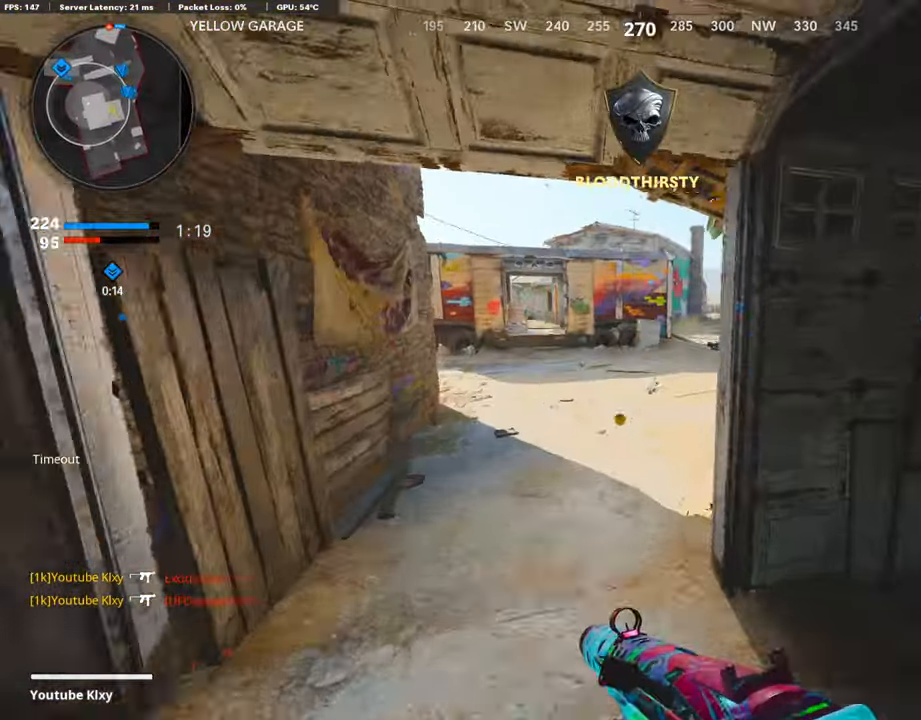
{"buttons": ["R3"], "left_stick": "up", "right_stick": "center", "events": [[33, "CROSS", "up"], [117, "left_stick", "center"], [285, "left_stick", "up"], [386, "R3", "down"]]}
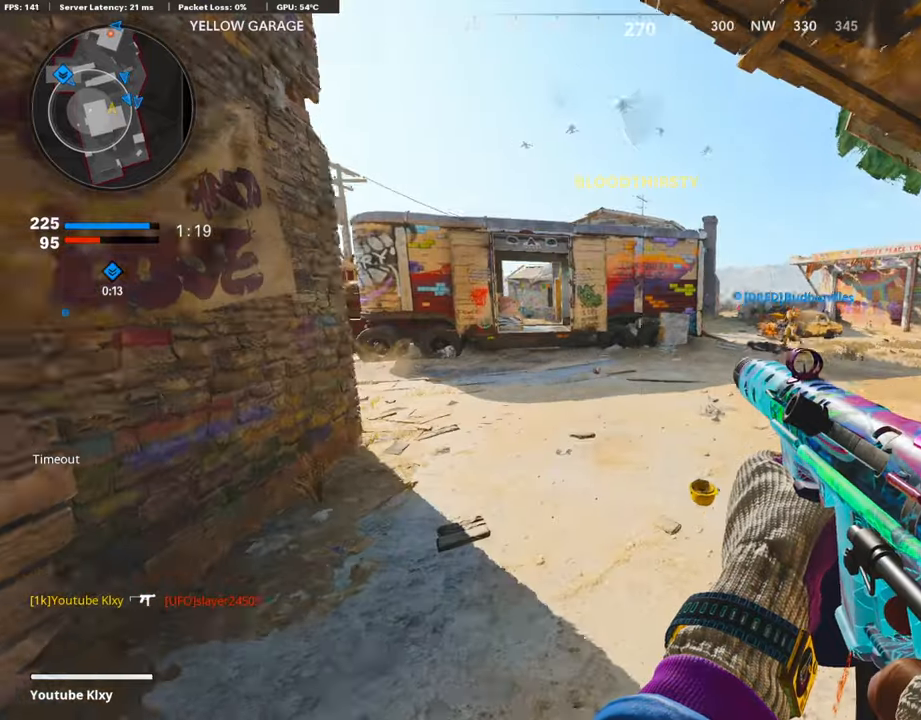
{"buttons": ["L3"], "left_stick": "up", "right_stick": "left", "events": [[68, "R3", "up"], [169, "right_stick", "left"], [219, "L3", "down"], [219, "R3", "down"], [303, "L3", "up"], [320, "R3", "up"], [404, "L3", "down"], [404, "right_stick", "center"], [488, "right_stick", "left"]]}
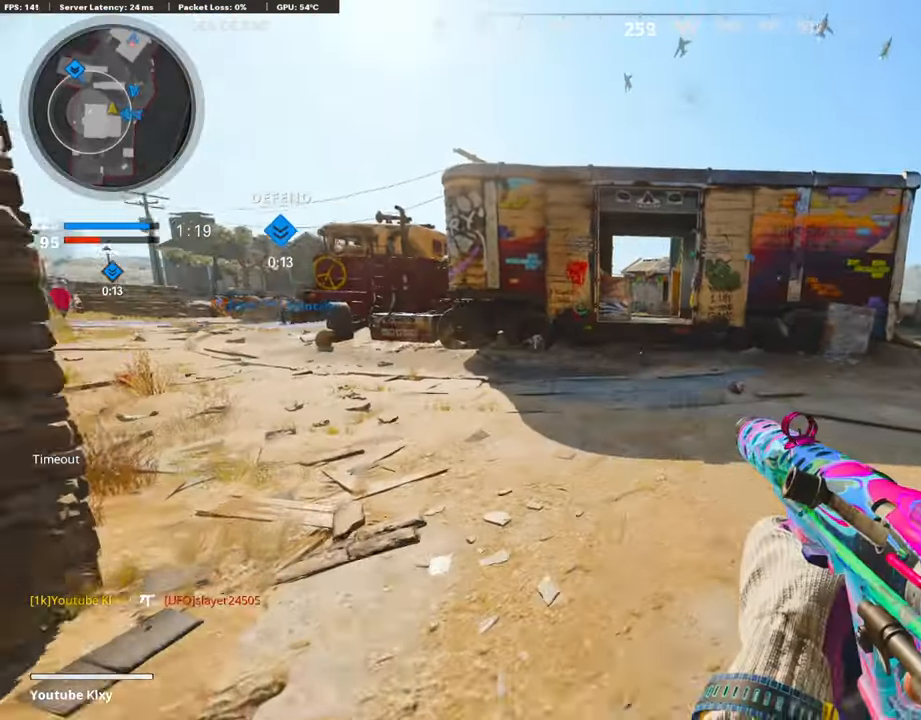
{"buttons": [], "left_stick": "up", "right_stick": "center", "events": [[50, "right_stick", "center"], [84, "L3", "up"], [151, "right_stick", "right"], [252, "right_stick", "center"]]}
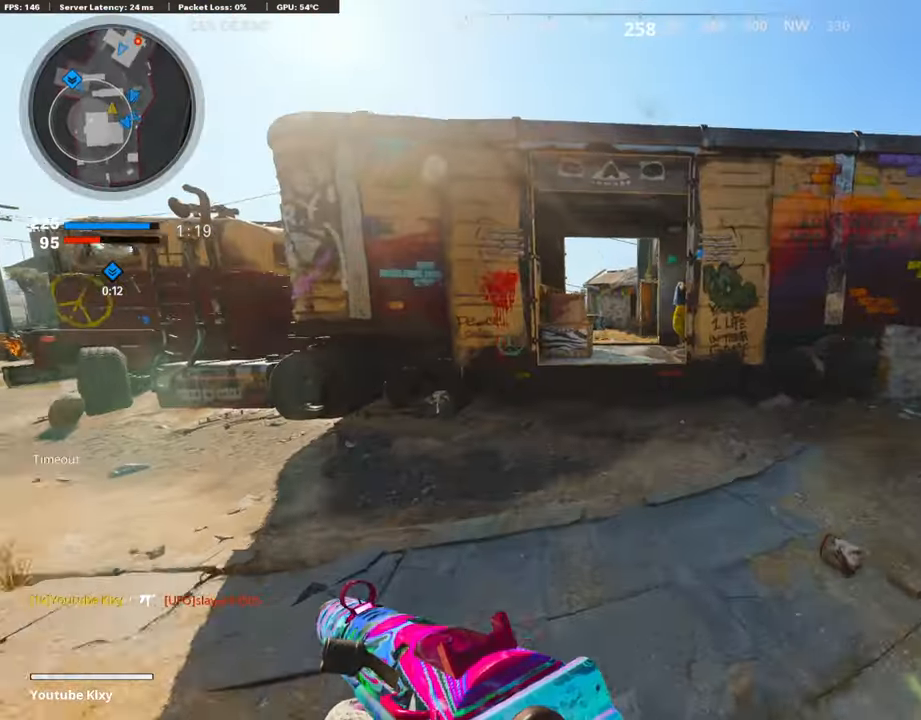
{"buttons": [], "left_stick": "up", "right_stick": "center", "events": []}
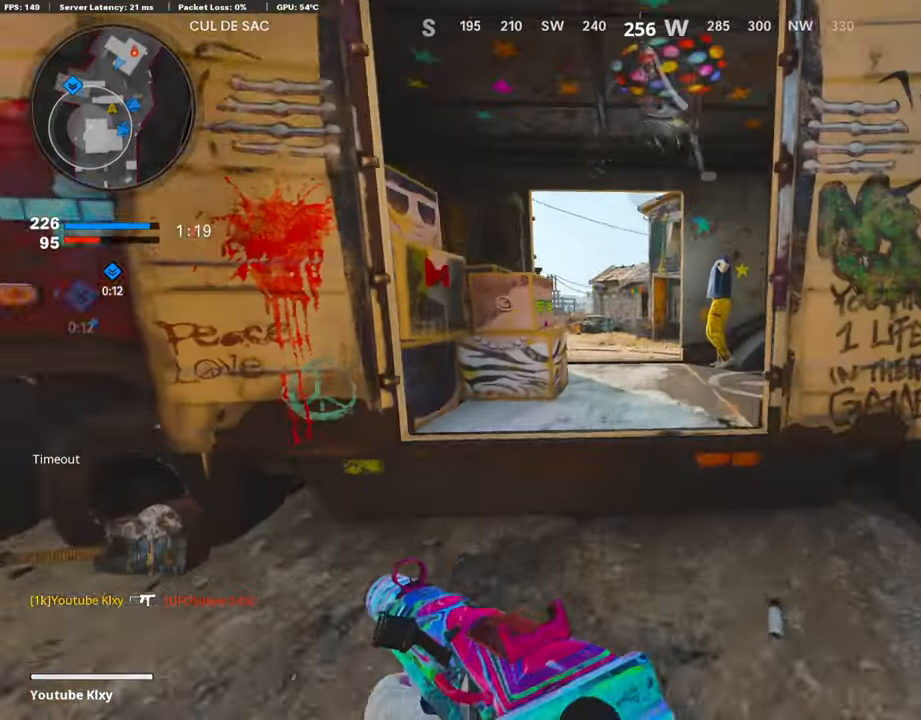
{"buttons": ["L1"], "left_stick": "up", "right_stick": "left", "events": [[17, "CROSS", "down"], [101, "CROSS", "up"], [286, "L3", "down"], [286, "right_stick", "left"], [336, "L1", "down"], [353, "L3", "up"]]}
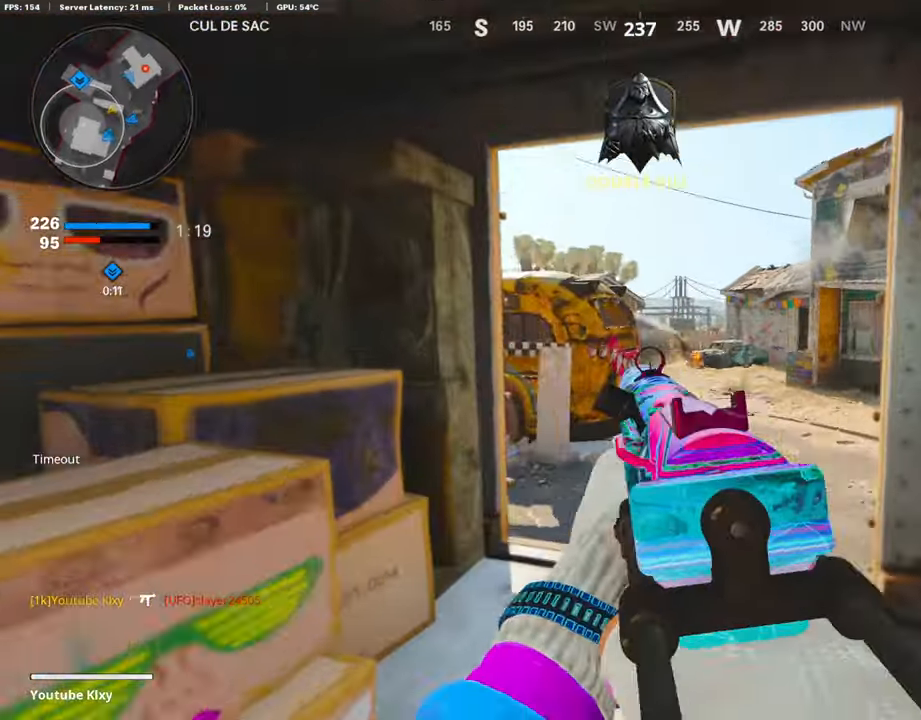
{"buttons": ["L1", "R1"], "left_stick": "left", "right_stick": "right", "events": [[17, "right_stick", "center"], [68, "left_stick", "right"], [118, "R1", "down"], [118, "right_stick", "up"], [185, "right_stick", "right"], [421, "left_stick", "left"]]}
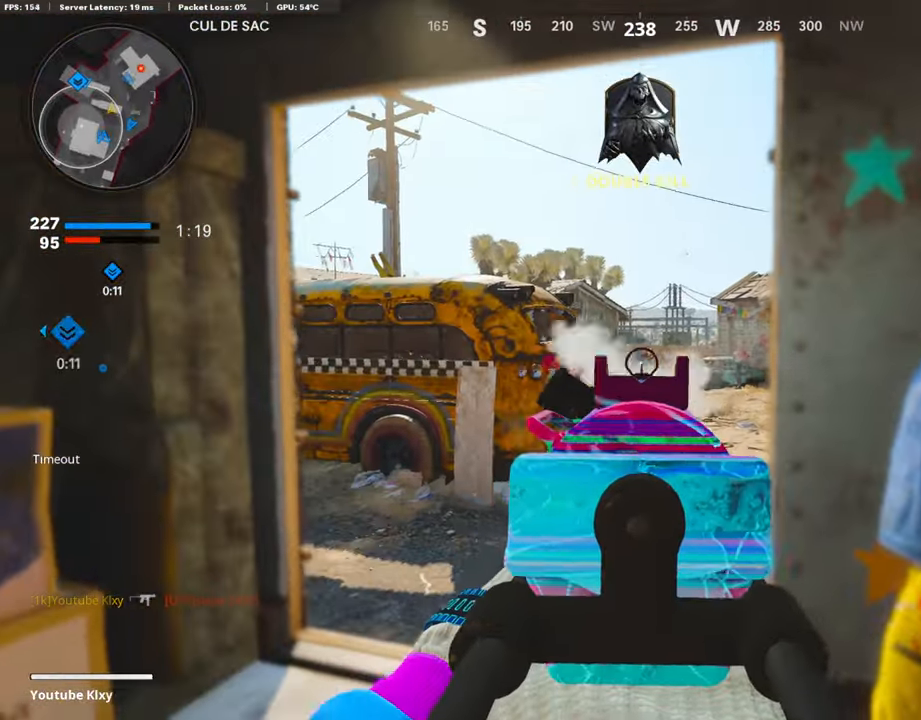
{"buttons": ["L1", "R1"], "left_stick": "left", "right_stick": "down-left", "events": [[168, "left_stick", "center"], [185, "right_stick", "center"], [219, "left_stick", "up-right"], [420, "left_stick", "left"], [420, "right_stick", "down-left"]]}
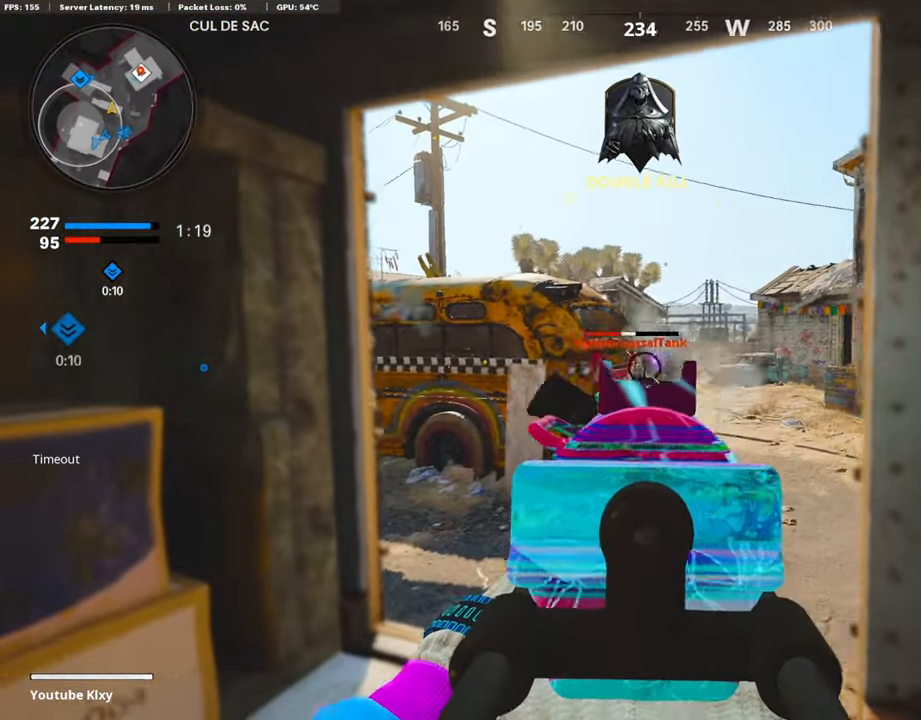
{"buttons": ["L3"], "left_stick": "up", "right_stick": "right", "events": [[84, "left_stick", "up-right"], [101, "right_stick", "down"], [253, "L1", "up"], [253, "left_stick", "up"], [253, "right_stick", "center"], [303, "R1", "up"], [337, "L3", "down"], [353, "right_stick", "right"]]}
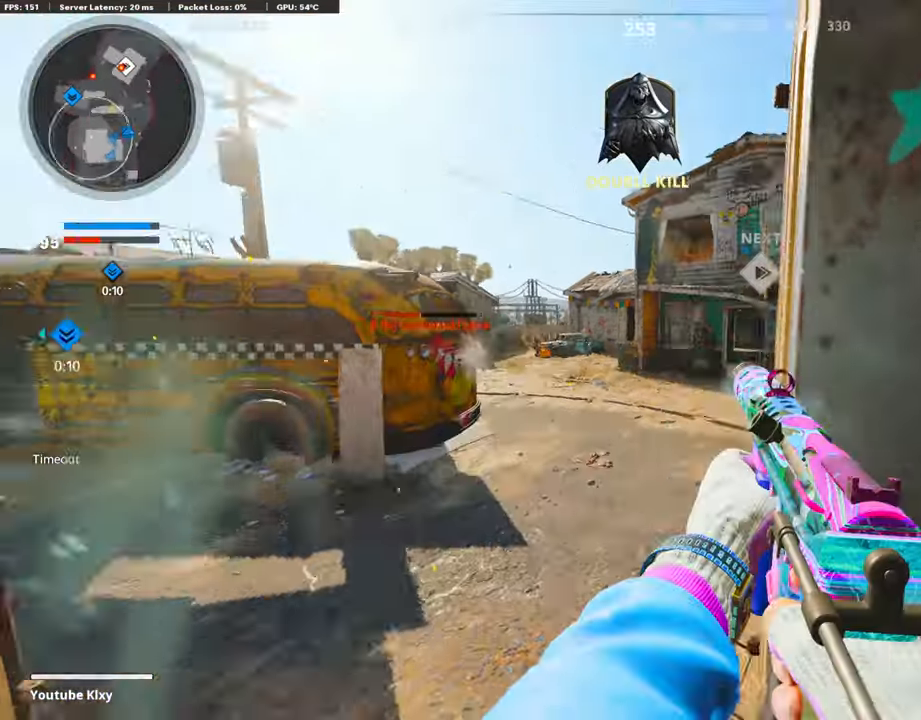
{"buttons": ["L1"], "left_stick": "left", "right_stick": "up", "events": [[84, "right_stick", "center"], [151, "R3", "down"], [252, "L3", "up"], [286, "R3", "up"], [370, "right_stick", "up-left"], [403, "L1", "down"], [437, "left_stick", "left"], [454, "right_stick", "up"]]}
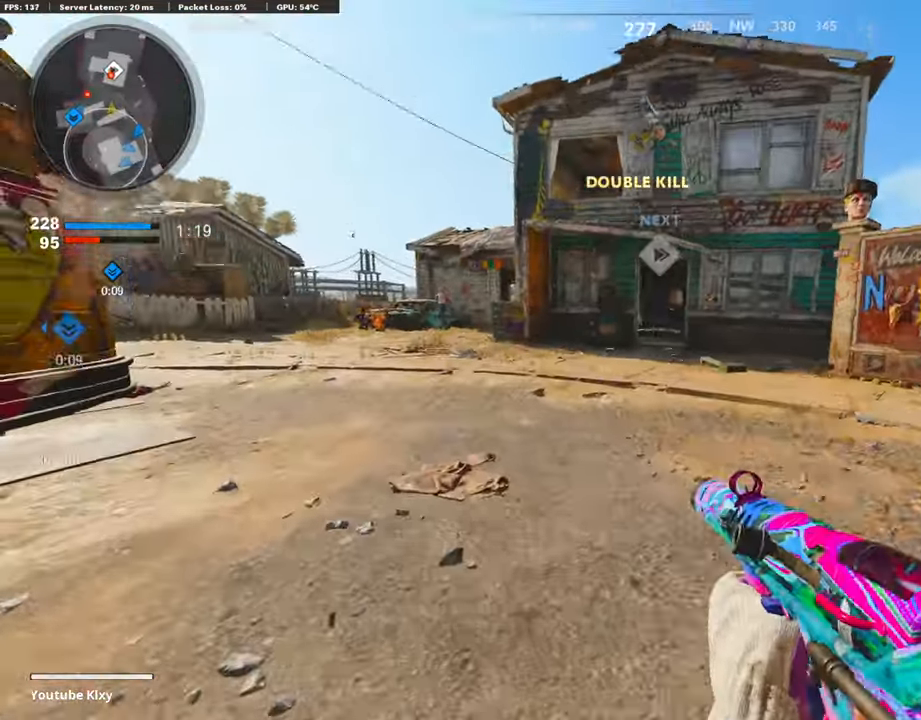
{"buttons": [], "left_stick": "up", "right_stick": "down", "events": [[51, "L1", "up"], [84, "right_stick", "up-left"], [135, "L3", "down"], [202, "left_stick", "up"], [202, "right_stick", "center"], [354, "L3", "up"], [354, "right_stick", "down"]]}
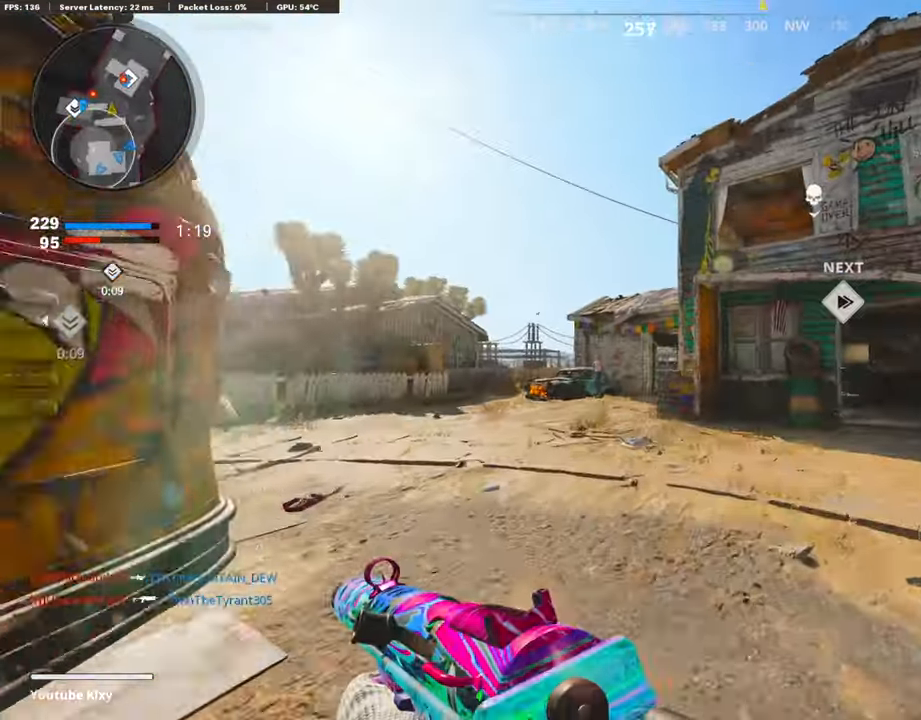
{"buttons": [], "left_stick": "up", "right_stick": "down-right", "events": [[471, "right_stick", "down-right"]]}
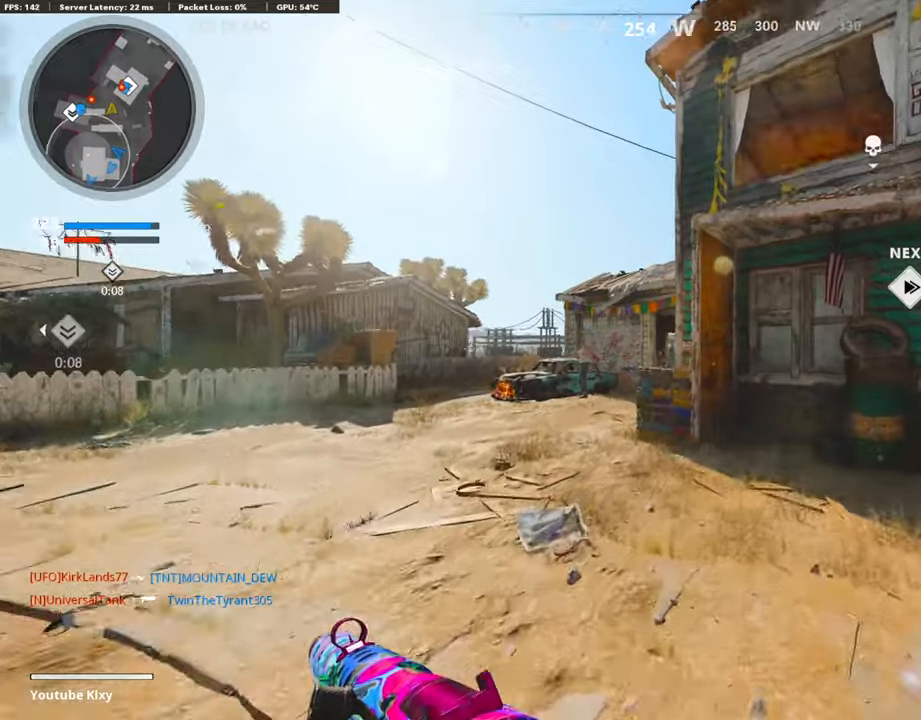
{"buttons": [], "left_stick": "up", "right_stick": "left", "events": [[117, "right_stick", "center"], [185, "right_stick", "left"], [302, "R3", "down"], [437, "R3", "up"]]}
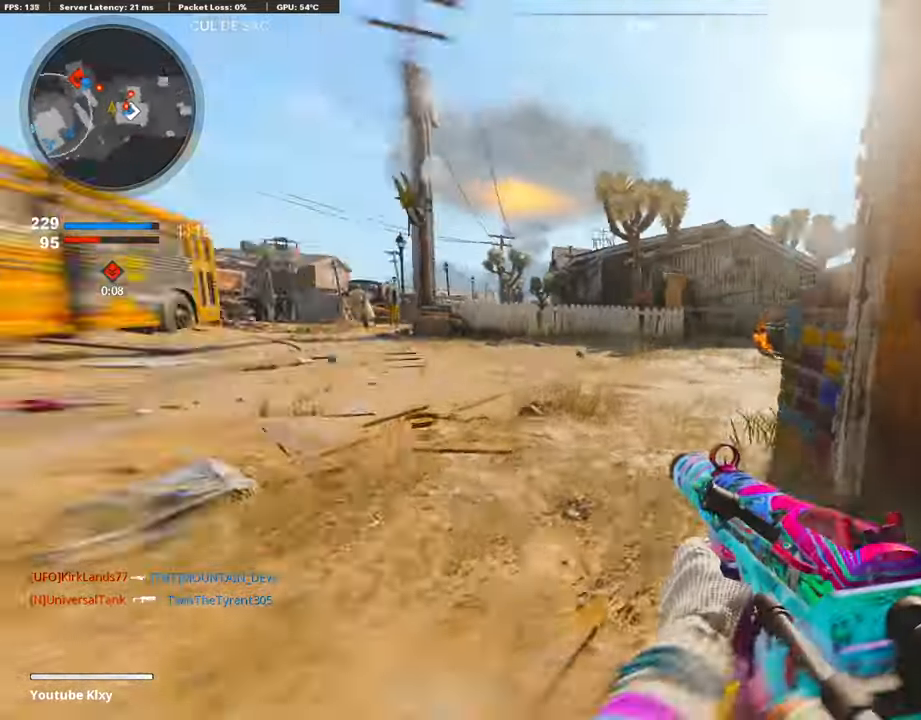
{"buttons": ["L1", "R1"], "left_stick": "left", "right_stick": "up", "events": [[51, "L3", "down"], [51, "R3", "down"], [51, "left_stick", "up-right"], [118, "R3", "up"], [135, "L3", "up"], [135, "right_stick", "center"], [168, "L1", "down"], [320, "left_stick", "left"], [320, "right_stick", "up-left"], [437, "R1", "down"], [471, "right_stick", "up"]]}
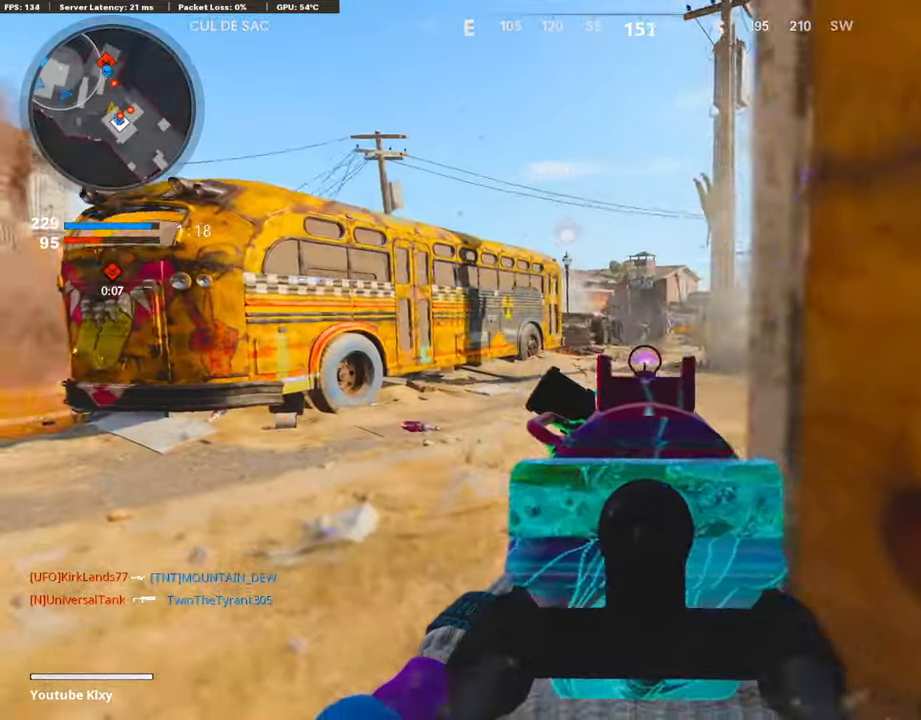
{"buttons": ["L3"], "left_stick": "up", "right_stick": "right", "events": [[117, "left_stick", "up-right"], [134, "right_stick", "center"], [235, "left_stick", "left"], [235, "right_stick", "left"], [353, "right_stick", "center"], [386, "left_stick", "up"], [420, "L1", "up"], [437, "right_stick", "right"], [454, "R1", "up"], [471, "L3", "down"]]}
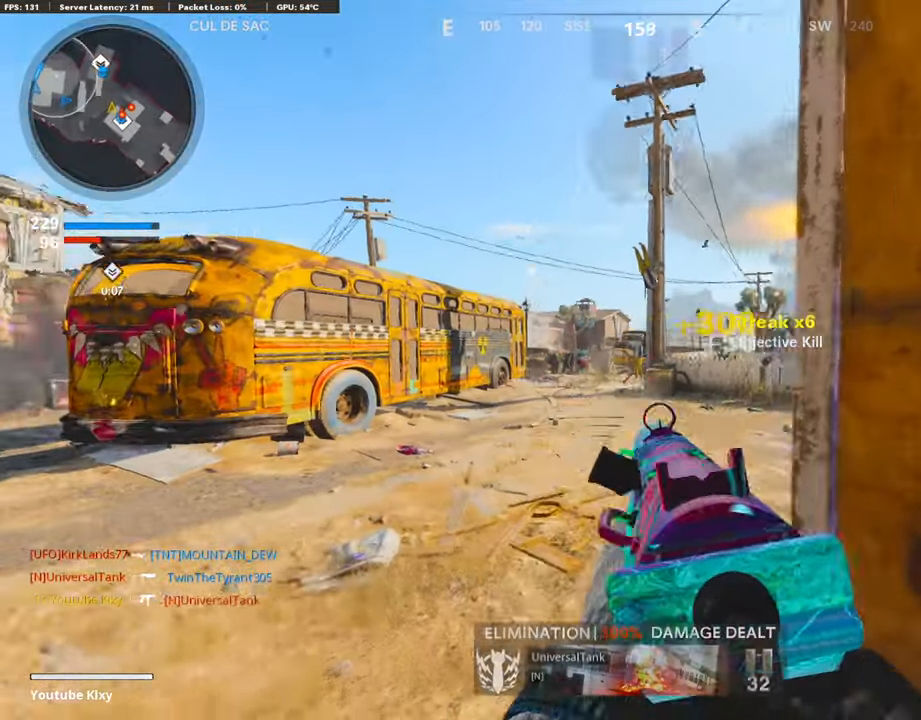
{"buttons": ["R3"], "left_stick": "right", "right_stick": "center", "events": [[84, "L3", "up"], [135, "left_stick", "left"], [219, "right_stick", "center"], [252, "left_stick", "right"], [320, "R3", "down"], [421, "R3", "up"], [505, "R3", "down"]]}
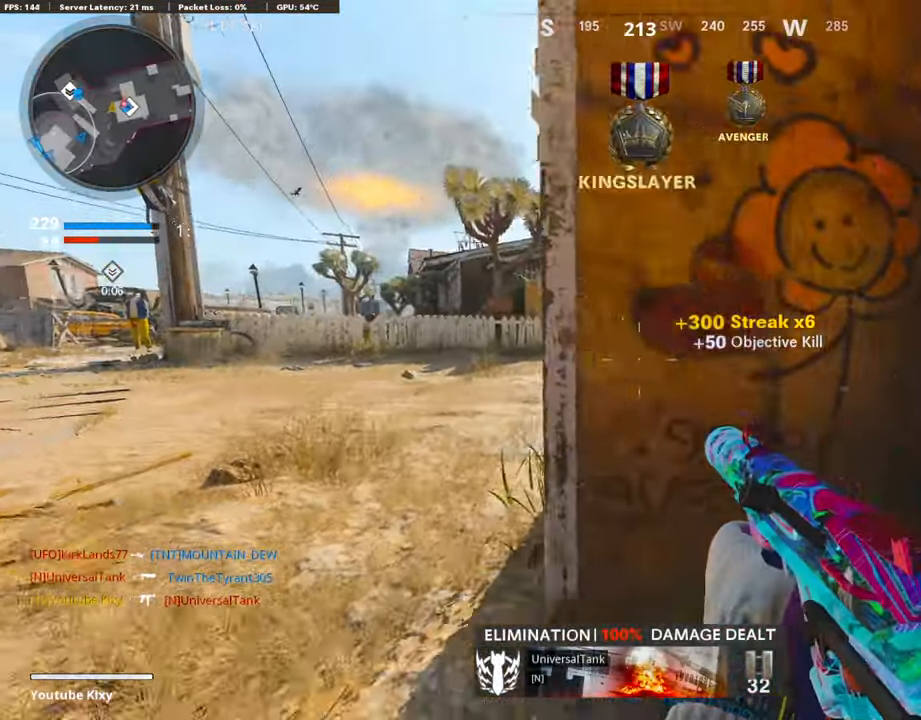
{"buttons": [], "left_stick": "left", "right_stick": "center", "events": [[84, "R3", "up"], [168, "left_stick", "center"], [185, "SQUARE", "down"], [269, "left_stick", "up-right"], [285, "SQUARE", "up"], [302, "right_stick", "left"], [403, "right_stick", "center"], [437, "left_stick", "left"]]}
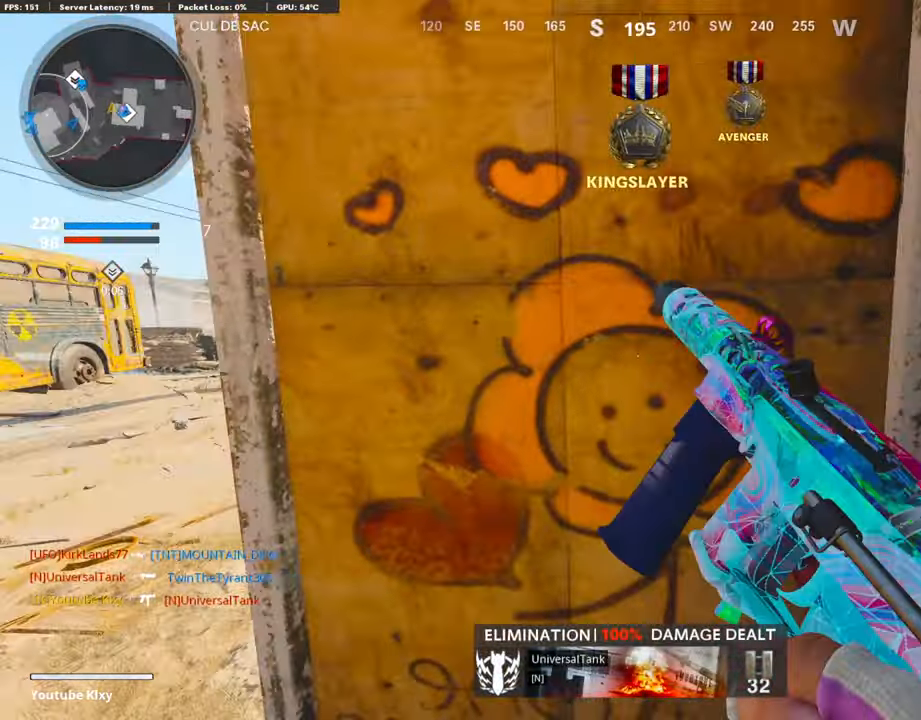
{"buttons": ["L3"], "left_stick": "up-left", "right_stick": "right", "events": [[101, "left_stick", "up-left"], [101, "right_stick", "left"], [151, "L3", "down"], [168, "right_stick", "center"], [235, "right_stick", "right"]]}
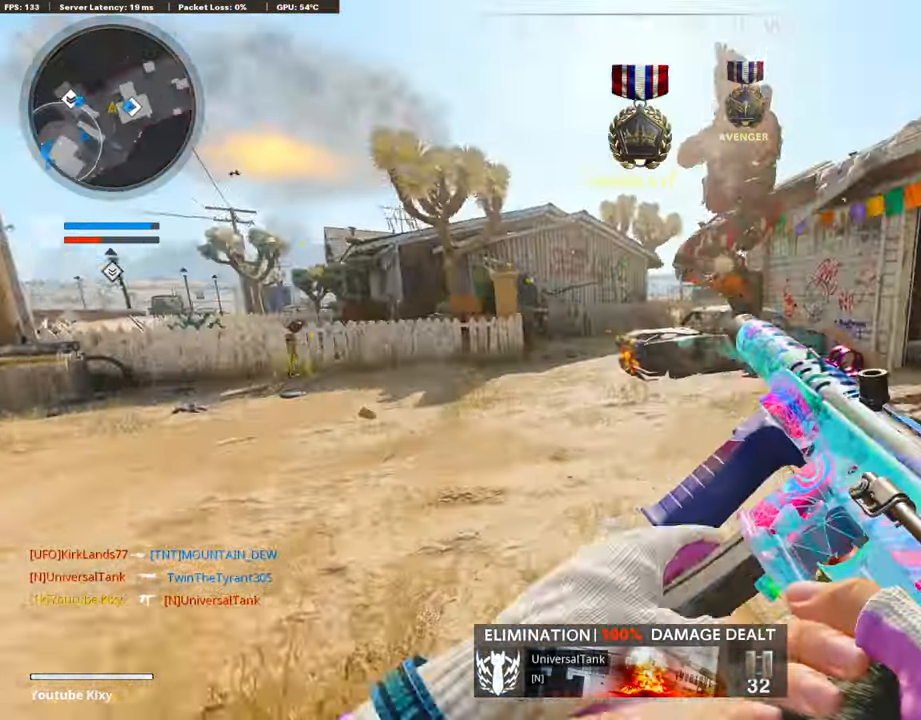
{"buttons": ["L1", "R1"], "left_stick": "down-right", "right_stick": "right", "events": [[117, "R3", "down"], [117, "right_stick", "up-right"], [252, "right_stick", "right"], [353, "L3", "up"], [386, "R3", "up"], [403, "L1", "down"], [437, "R1", "down"], [437, "left_stick", "center"], [437, "right_stick", "center"], [487, "left_stick", "down-right"], [504, "right_stick", "right"]]}
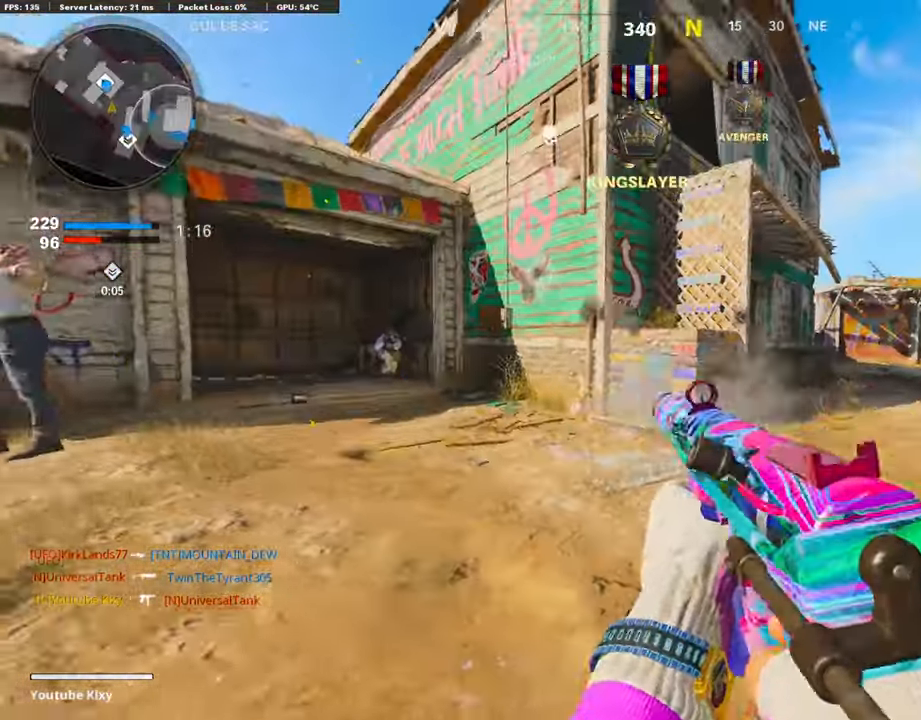
{"buttons": ["R1", "R3"], "left_stick": "center", "right_stick": "left", "events": [[51, "R3", "down"], [235, "left_stick", "center"], [252, "L1", "up"], [437, "right_stick", "center"], [488, "right_stick", "left"]]}
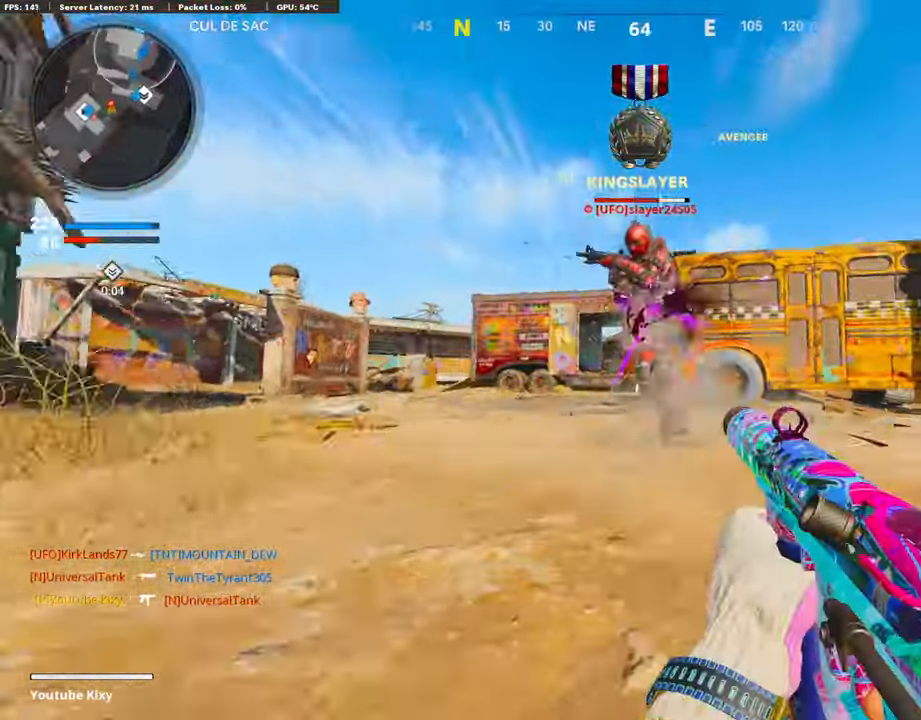
{"buttons": [], "left_stick": "left", "right_stick": "left", "events": [[84, "right_stick", "up-right"], [184, "R3", "up"], [184, "right_stick", "center"], [201, "L1", "down"], [302, "left_stick", "left"], [437, "L1", "up"], [437, "R1", "up"], [470, "right_stick", "left"]]}
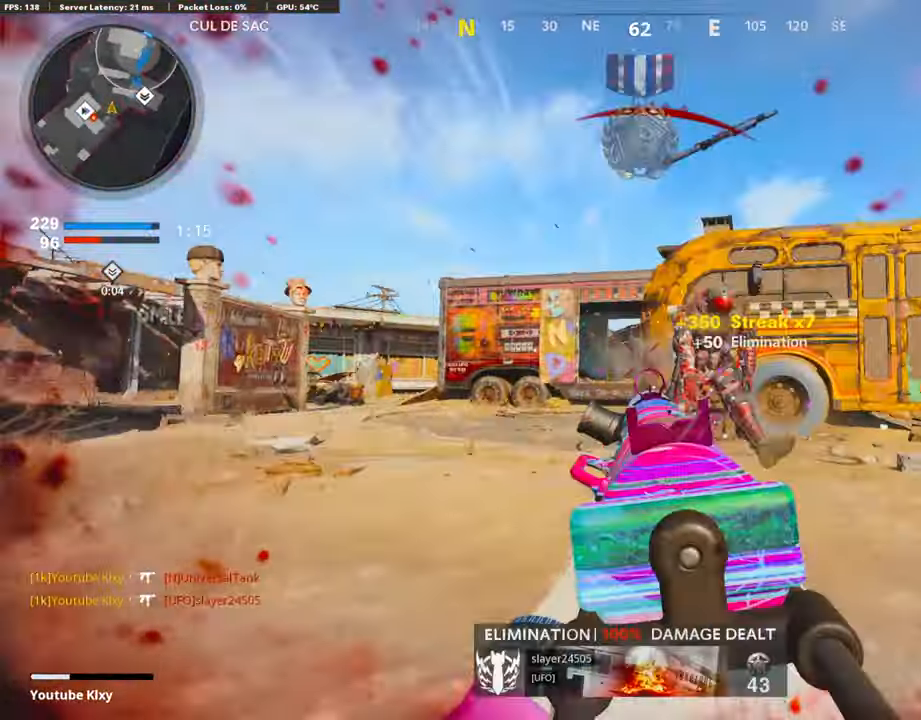
{"buttons": ["L3"], "left_stick": "up-left", "right_stick": "down-left", "events": [[118, "L3", "down"], [134, "L2", "down"], [151, "left_stick", "up"], [185, "L3", "up"], [286, "L2", "up"], [286, "right_stick", "center"], [403, "L3", "down"], [403, "left_stick", "up-left"], [487, "right_stick", "down-left"]]}
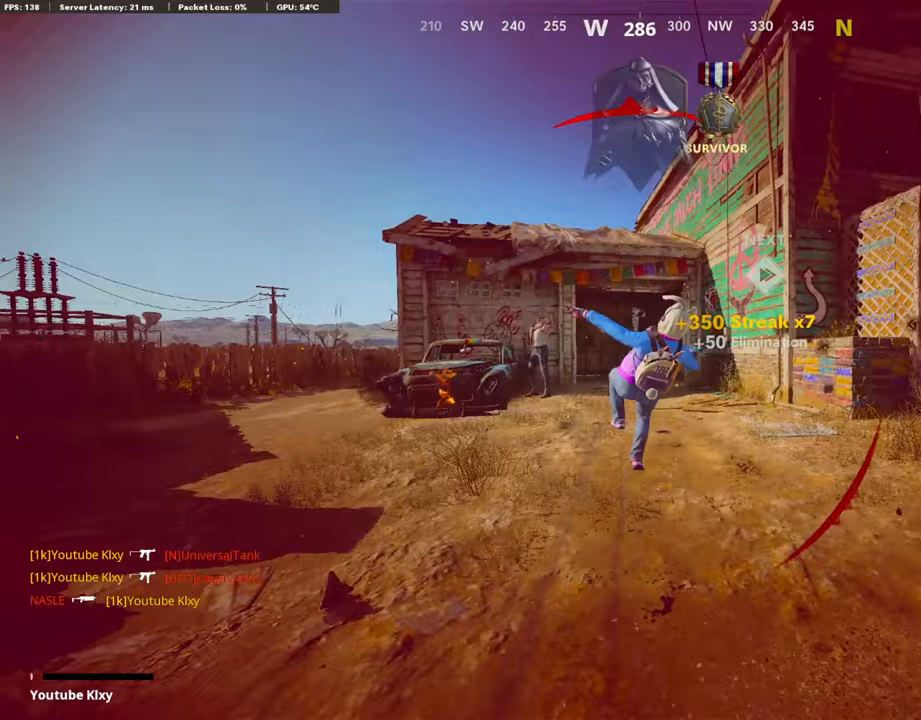
{"buttons": [], "left_stick": "center", "right_stick": "center", "events": [[67, "right_stick", "center"], [101, "L3", "up"], [219, "left_stick", "center"], [387, "SELECT", "down"], [504, "SELECT", "up"]]}